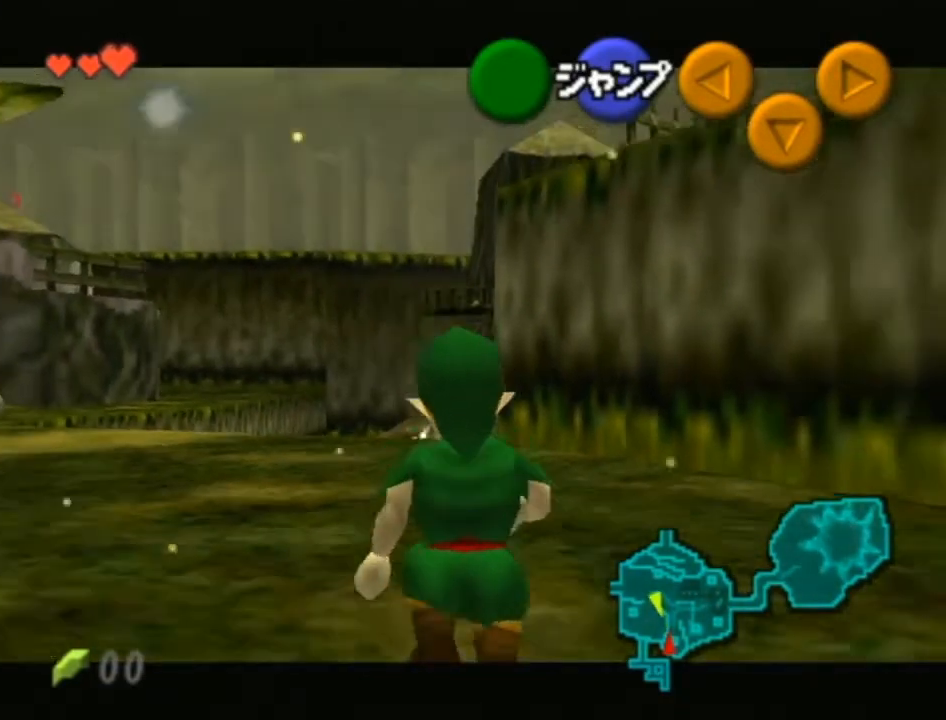
Gameplay with a controller (Nintendo layout); each line is a JSON object with the inputs held at the frame after it. "events" lists button and stick changes between this image and that frame as [ms after this image, input, new state], when the widget could be followed in between. Not read: L3 R3.
{"buttons": ["A", "L1"], "left_stick": "right", "right_stick": "center", "events": [[117, "left_stick", "right"], [150, "A", "down"], [267, "A", "up"], [483, "A", "down"]]}
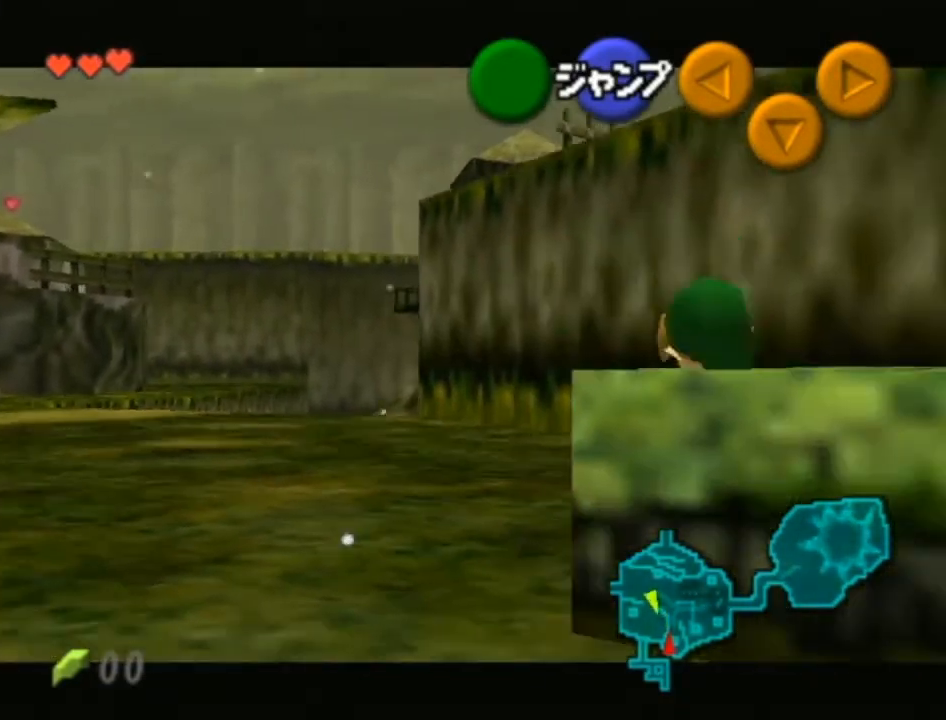
{"buttons": ["L1"], "left_stick": "down", "right_stick": "center", "events": [[117, "left_stick", "down"], [150, "A", "up"]]}
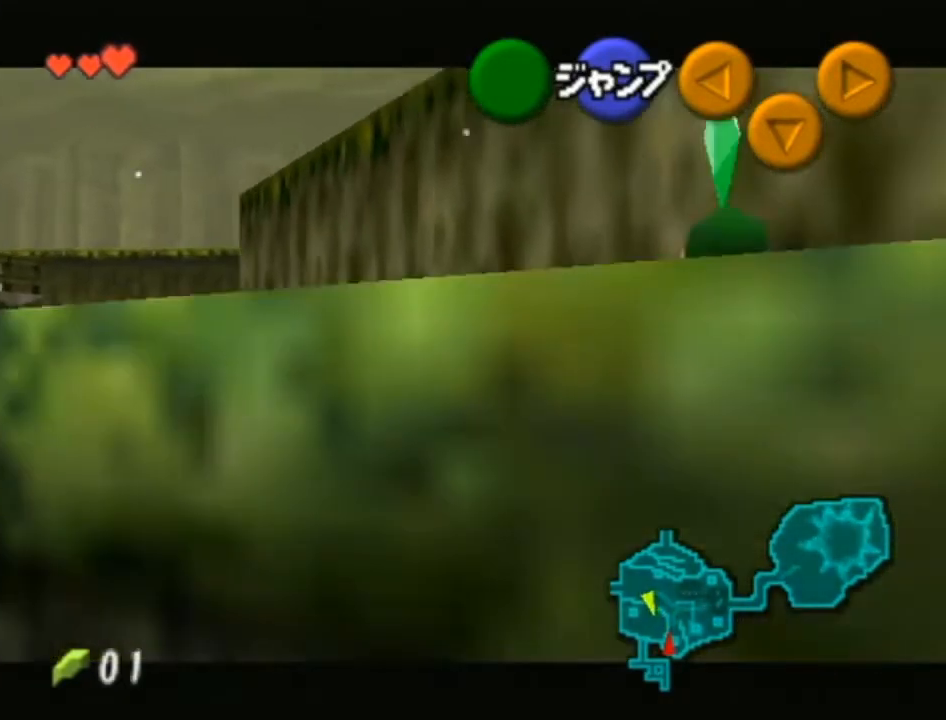
{"buttons": ["L1"], "left_stick": "down", "right_stick": "center", "events": []}
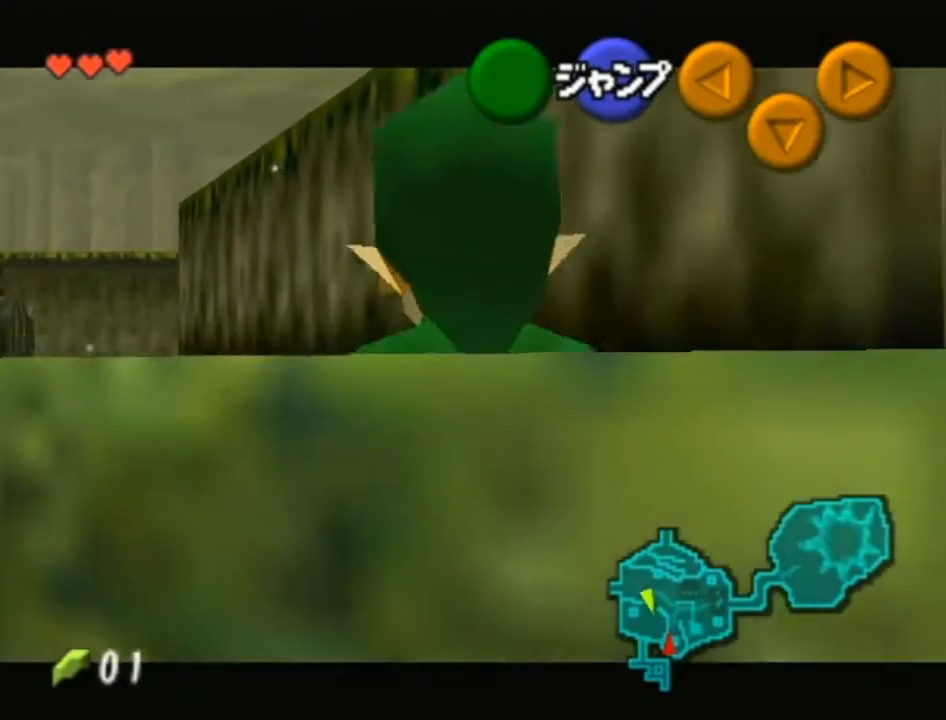
{"buttons": [], "left_stick": "center", "right_stick": "center", "events": [[233, "A", "down"], [333, "left_stick", "center"], [367, "A", "up"], [367, "L1", "up"]]}
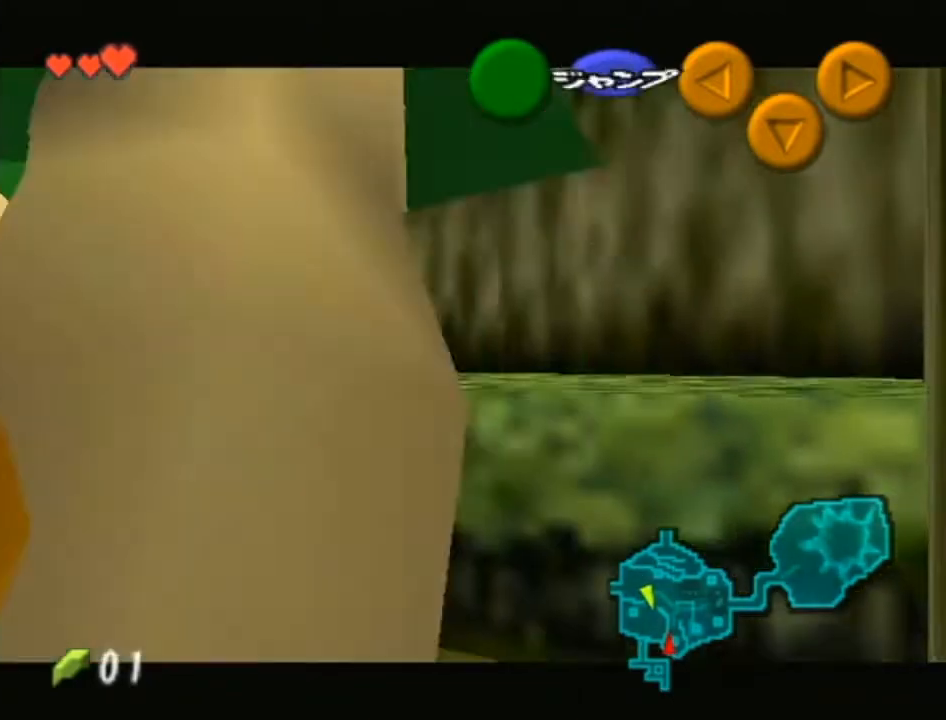
{"buttons": ["A"], "left_stick": "up-right", "right_stick": "center", "events": [[50, "left_stick", "up-right"], [367, "A", "down"]]}
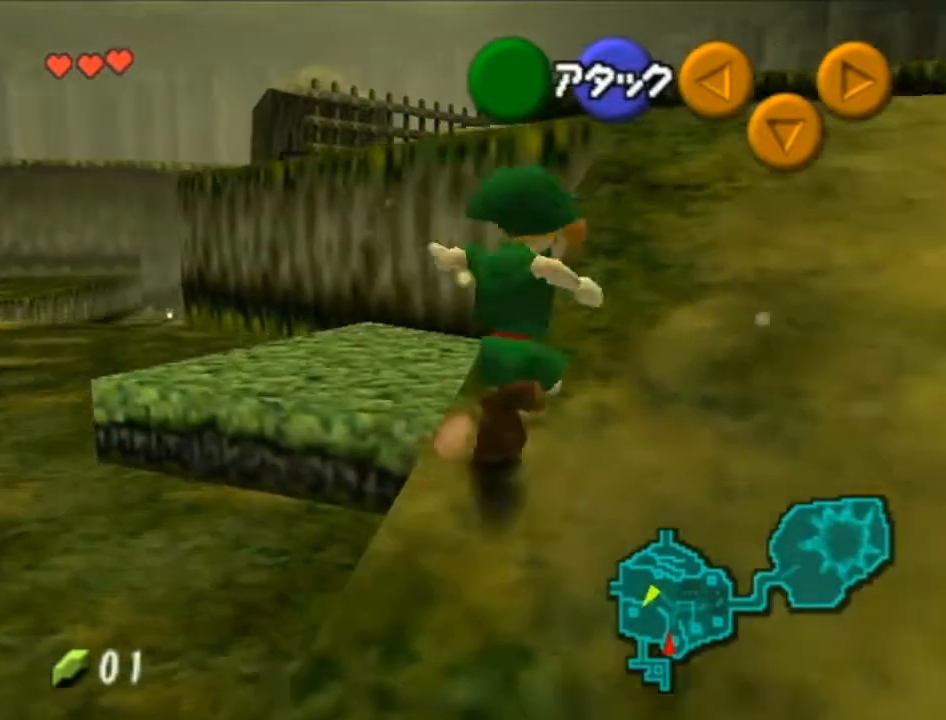
{"buttons": [], "left_stick": "up-right", "right_stick": "center", "events": [[50, "A", "up"]]}
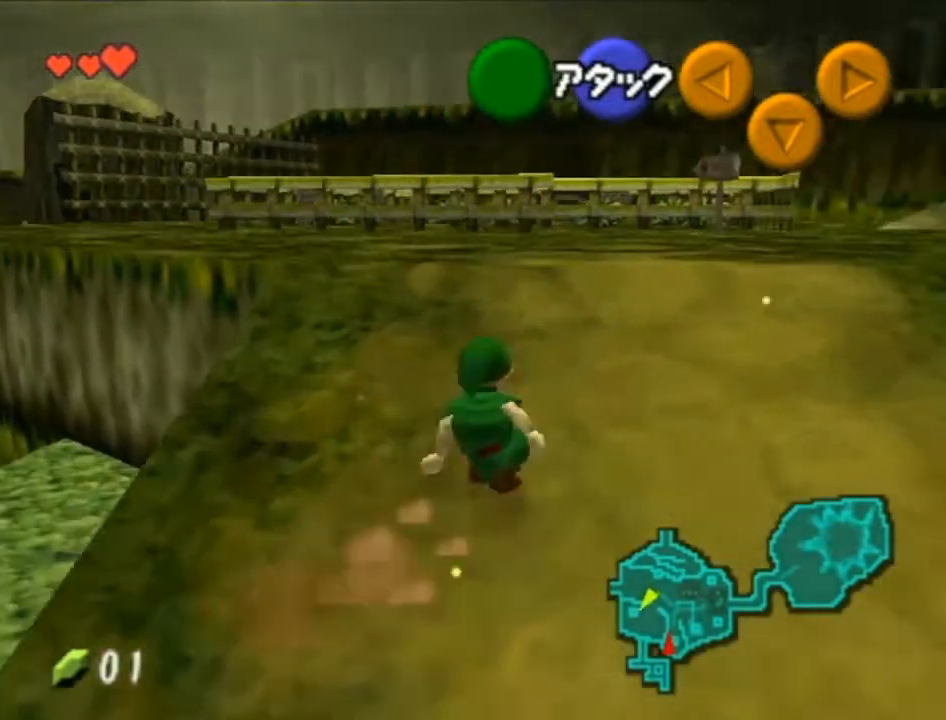
{"buttons": [], "left_stick": "down", "right_stick": "center", "events": [[217, "left_stick", "up"], [433, "left_stick", "down"]]}
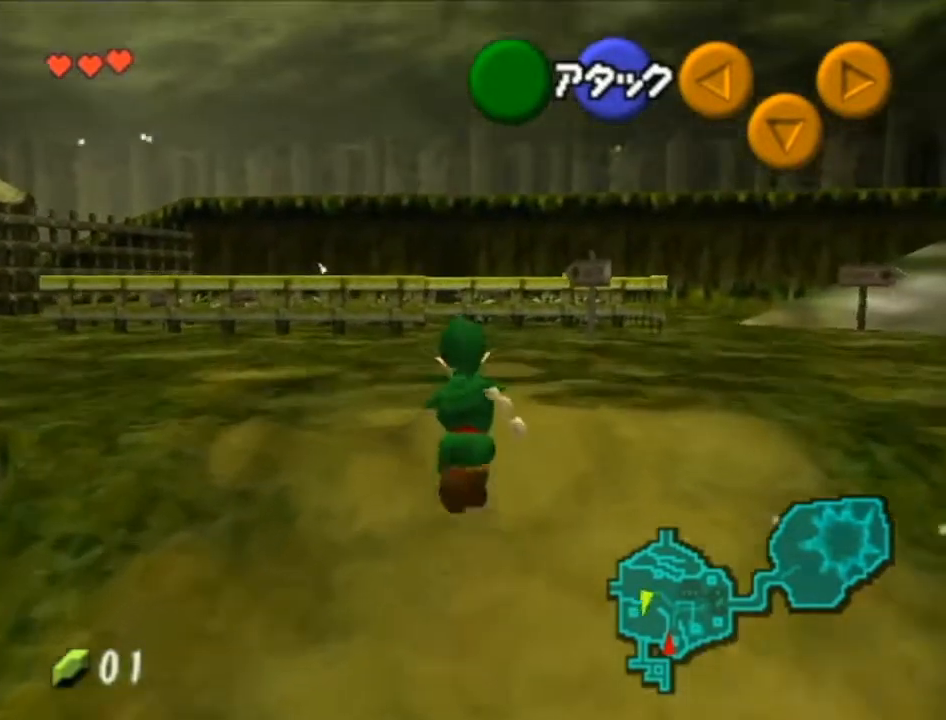
{"buttons": ["L1"], "left_stick": "down", "right_stick": "center", "events": [[17, "L1", "down"]]}
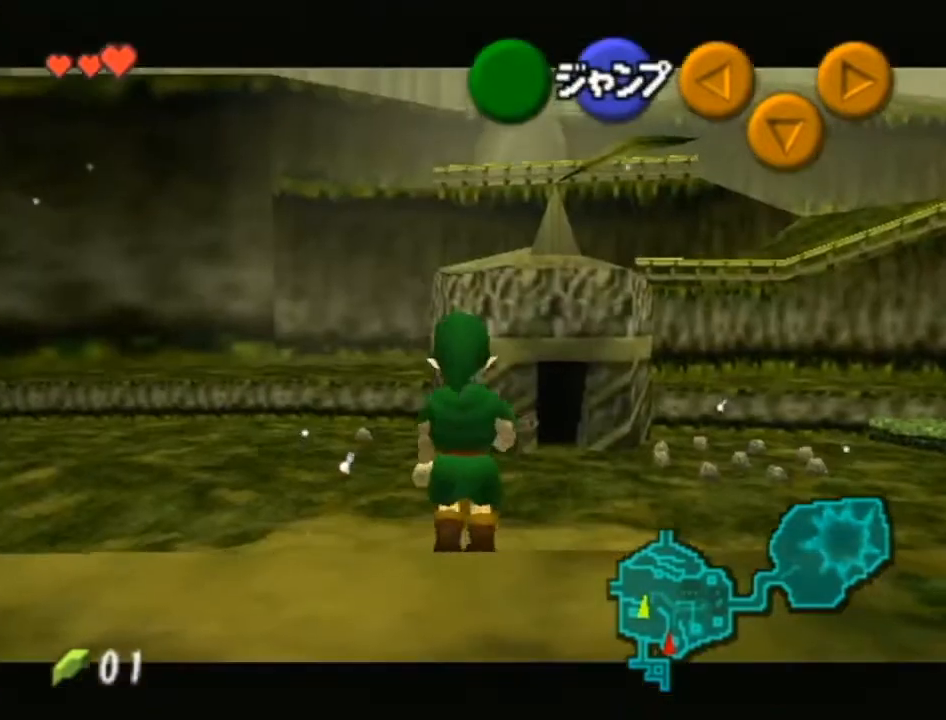
{"buttons": ["L1"], "left_stick": "down", "right_stick": "center", "events": []}
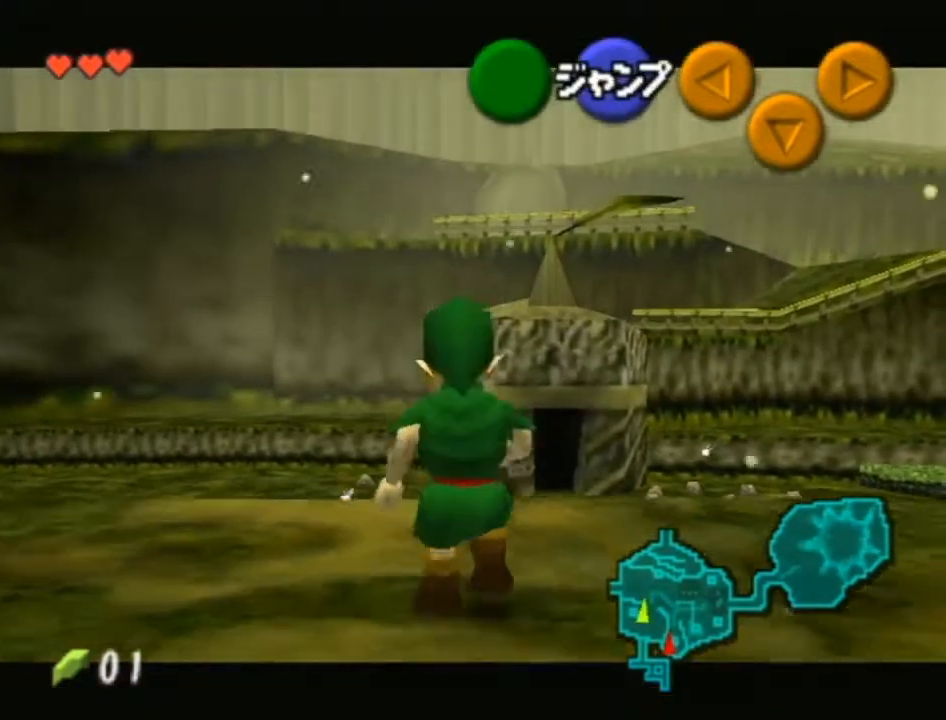
{"buttons": ["L1"], "left_stick": "down", "right_stick": "center", "events": []}
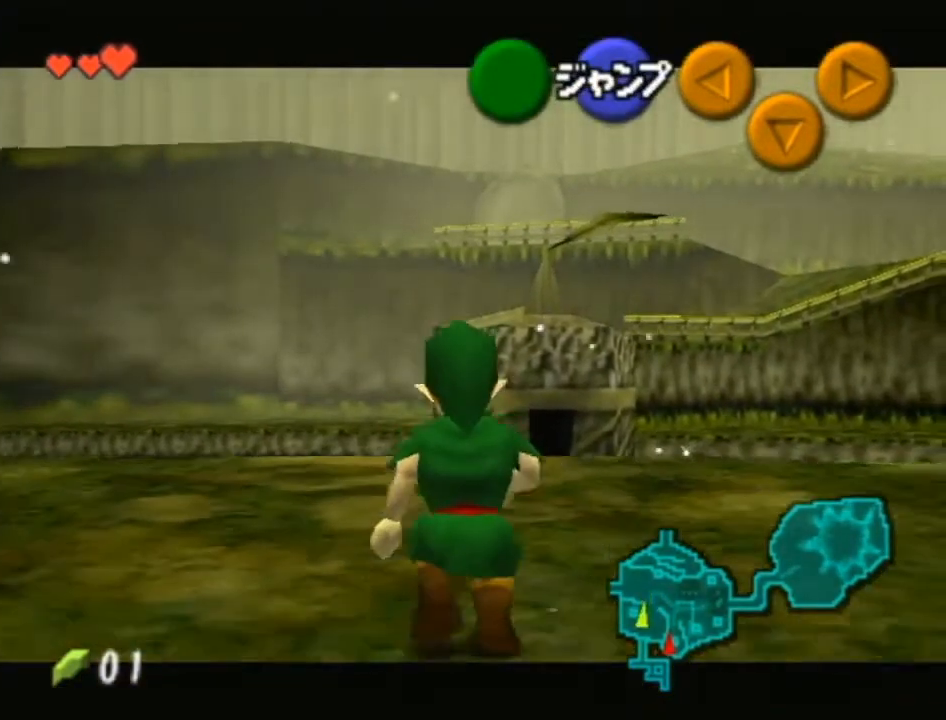
{"buttons": ["A", "L1"], "left_stick": "down", "right_stick": "center", "events": [[467, "A", "down"]]}
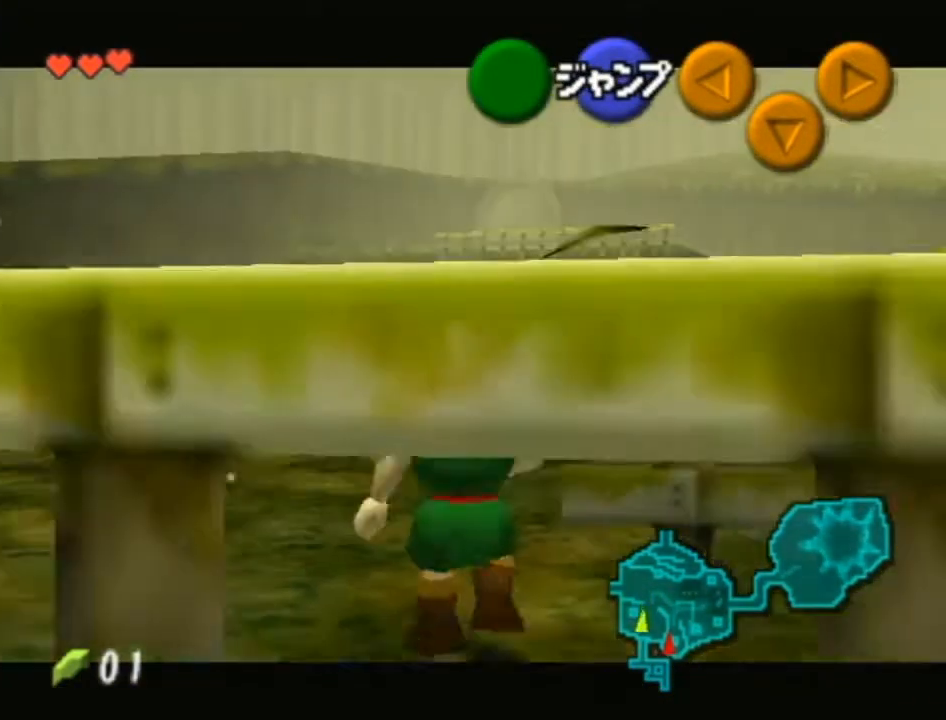
{"buttons": ["L1"], "left_stick": "down", "right_stick": "center", "events": [[117, "A", "up"], [267, "A", "down"], [433, "A", "up"]]}
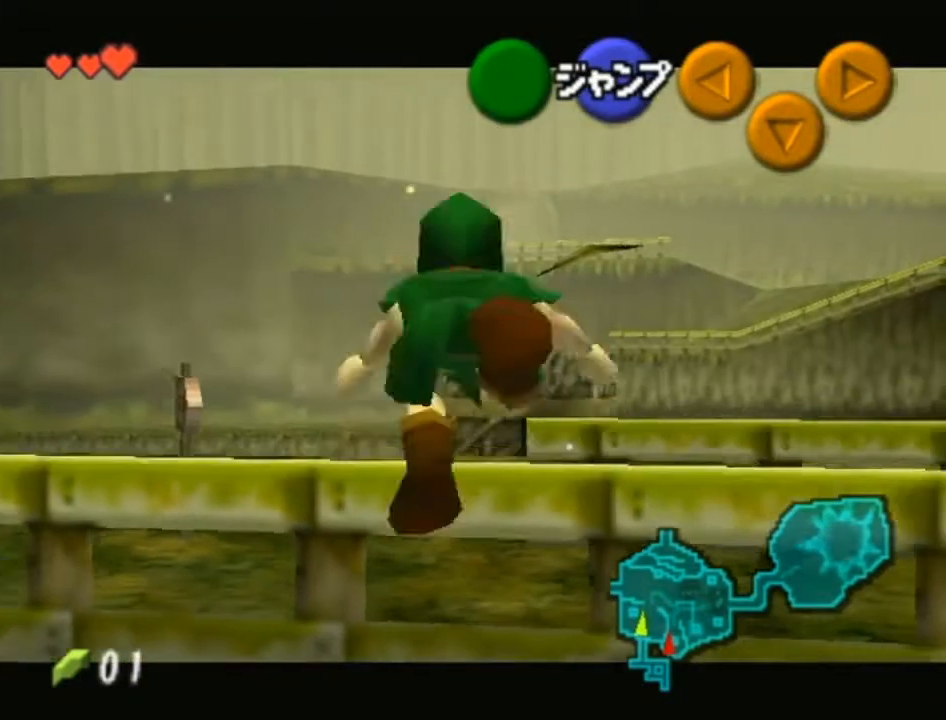
{"buttons": ["L1"], "left_stick": "down", "right_stick": "center", "events": []}
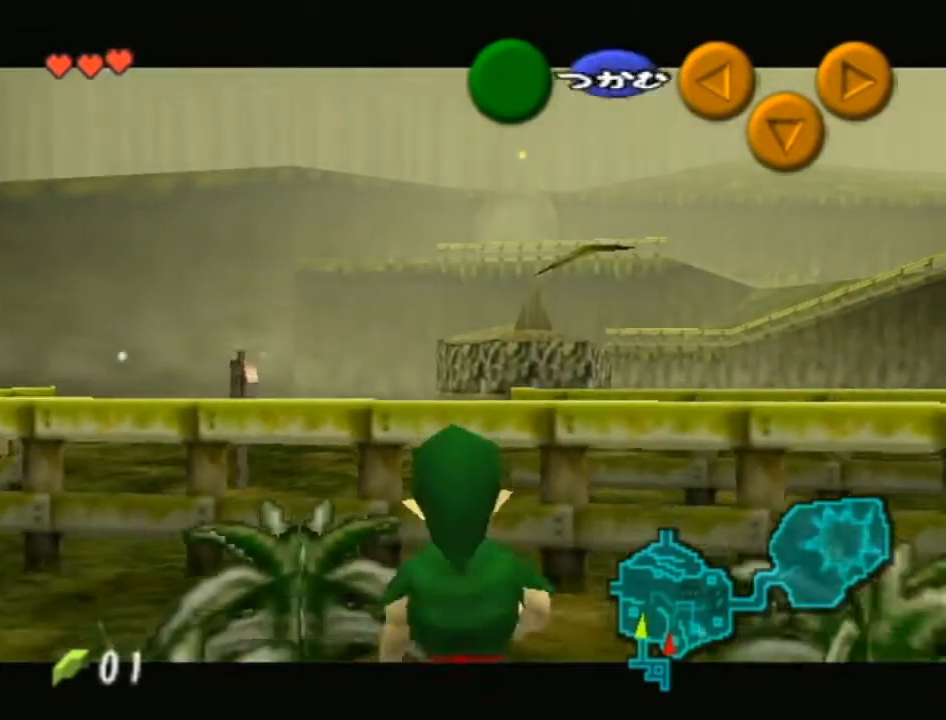
{"buttons": ["A"], "left_stick": "down", "right_stick": "center", "events": [[367, "L1", "up"], [467, "A", "down"]]}
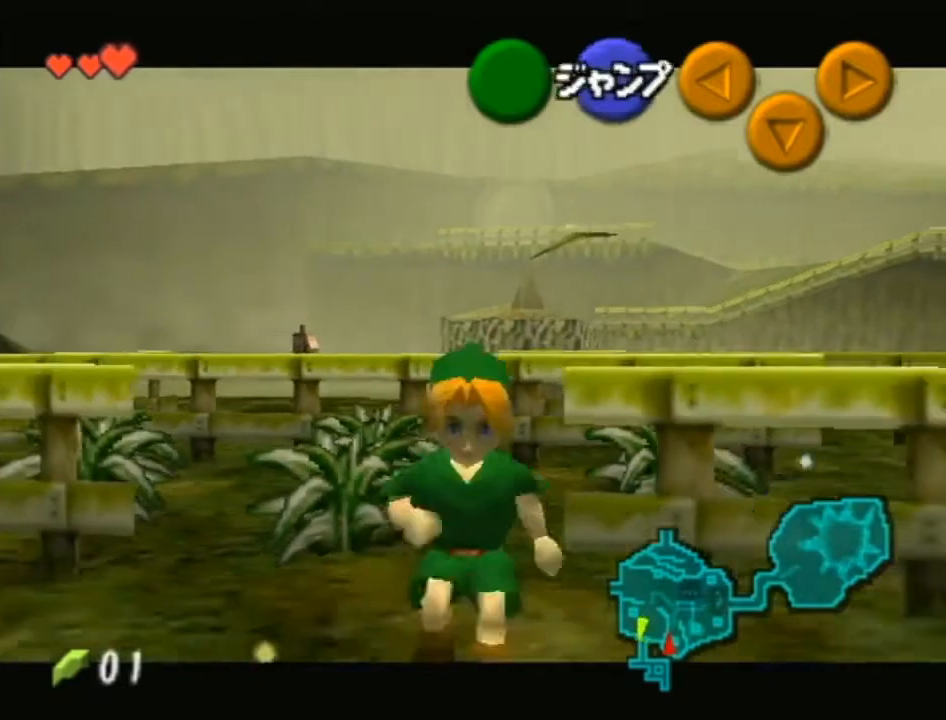
{"buttons": [], "left_stick": "up", "right_stick": "center", "events": [[83, "L1", "down"], [117, "A", "up"], [117, "left_stick", "right"], [233, "L1", "up"], [300, "left_stick", "up"]]}
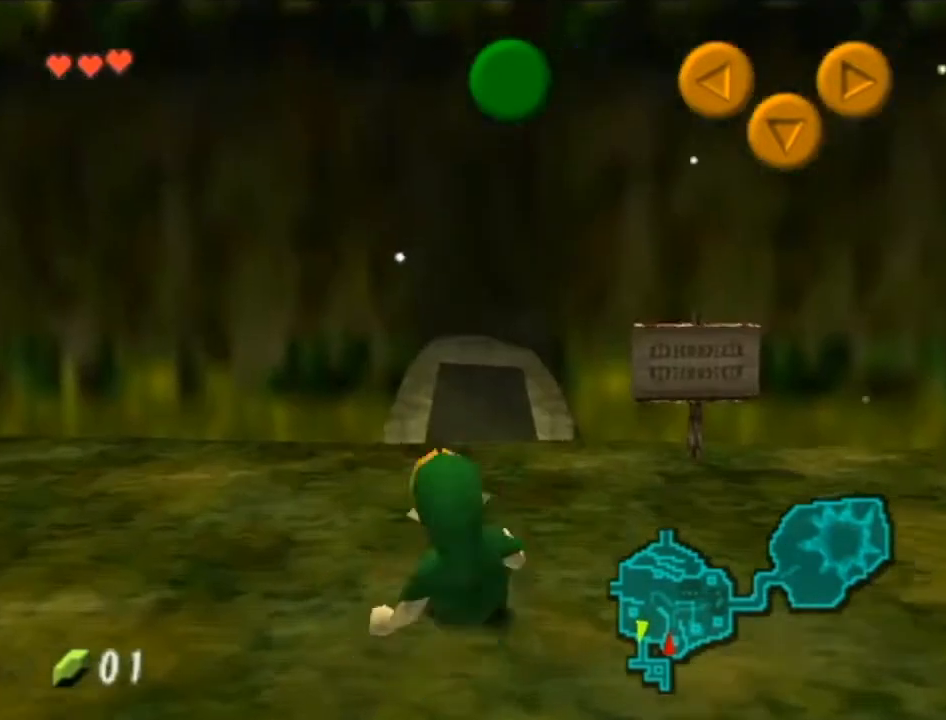
{"buttons": [], "left_stick": "up", "right_stick": "center", "events": []}
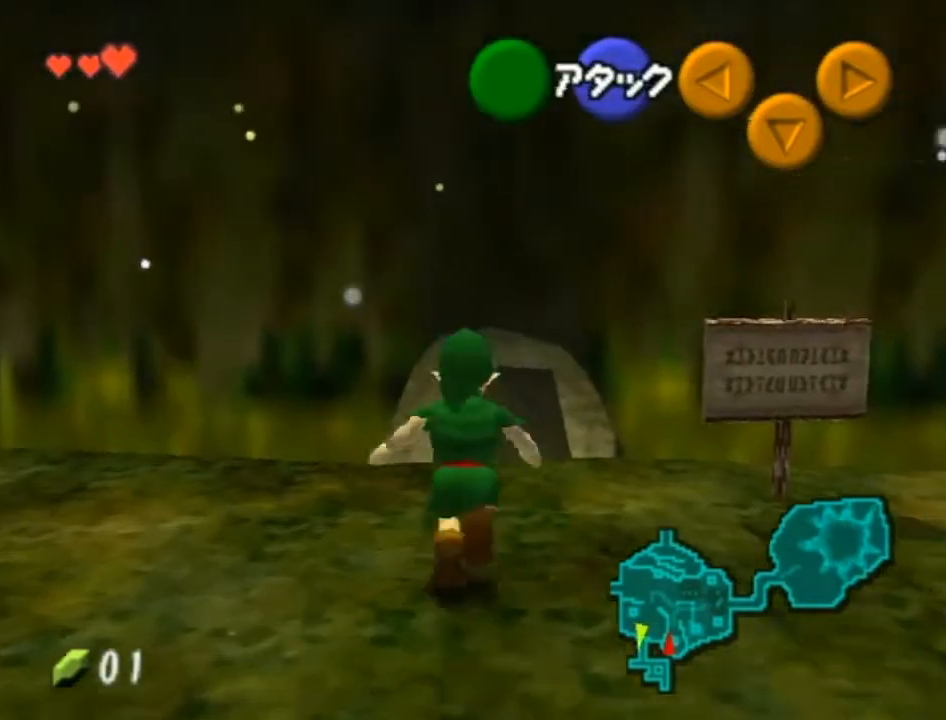
{"buttons": [], "left_stick": "up", "right_stick": "center", "events": [[367, "A", "down"], [367, "L1", "down"], [483, "A", "up"], [483, "L1", "up"]]}
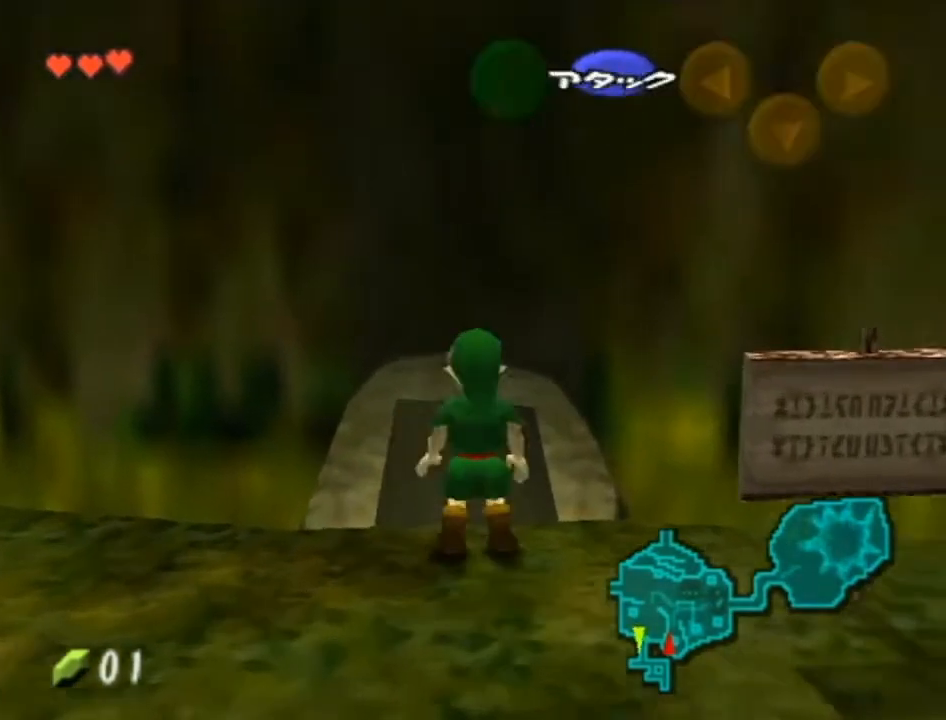
{"buttons": [], "left_stick": "up", "right_stick": "center", "events": []}
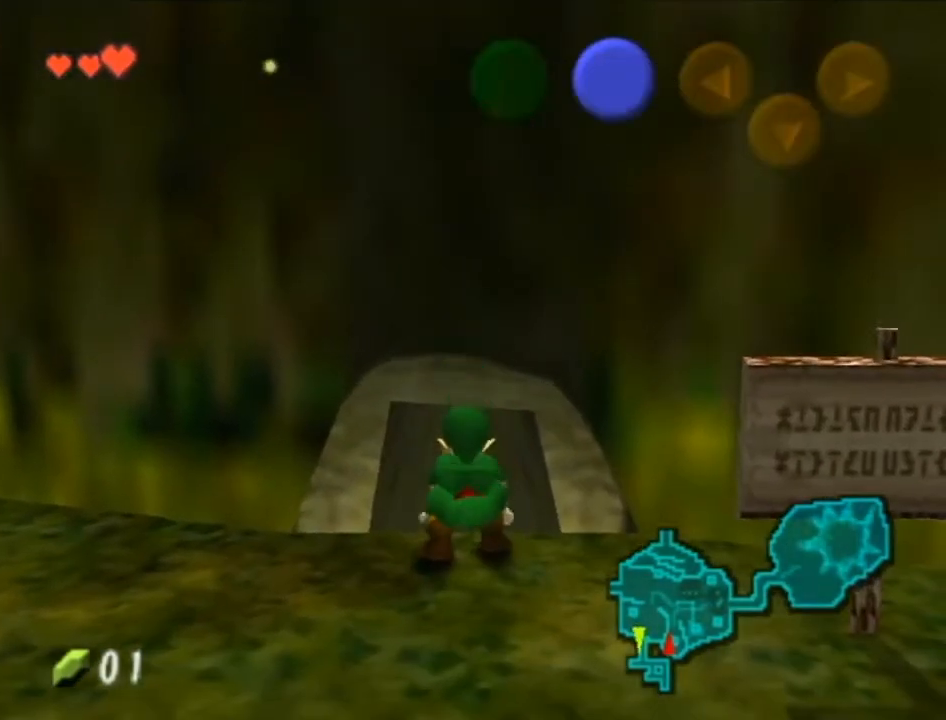
{"buttons": [], "left_stick": "up", "right_stick": "center", "events": []}
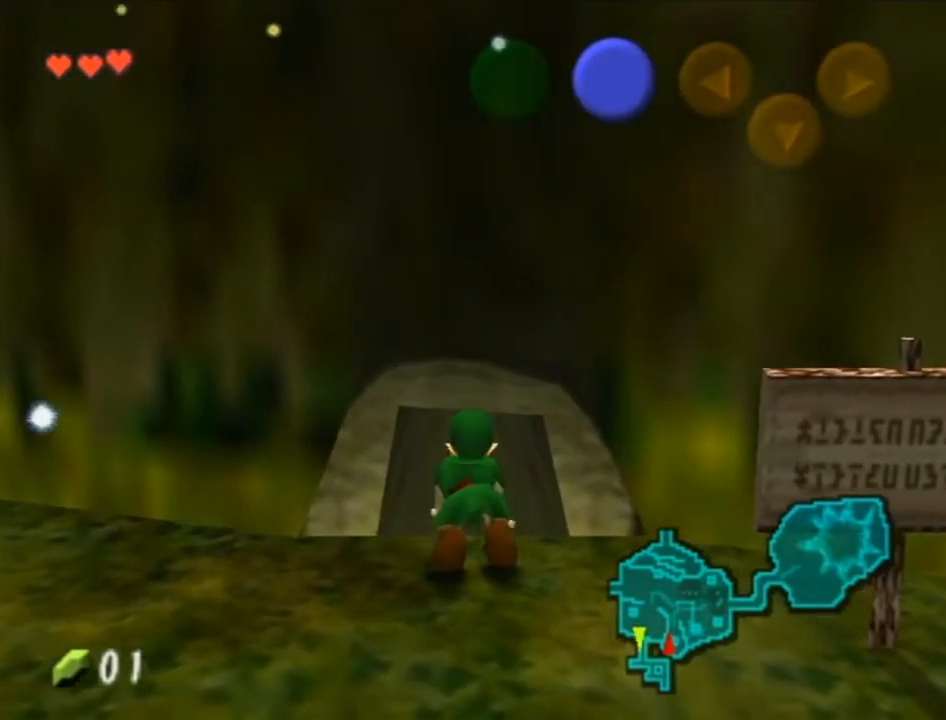
{"buttons": [], "left_stick": "up", "right_stick": "center", "events": []}
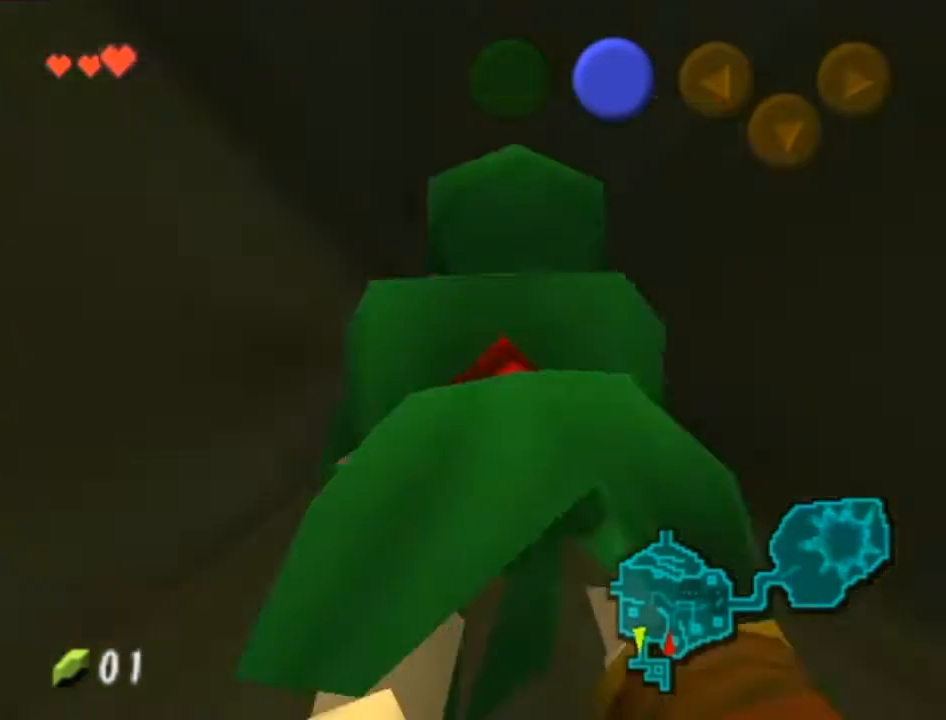
{"buttons": [], "left_stick": "up", "right_stick": "center", "events": []}
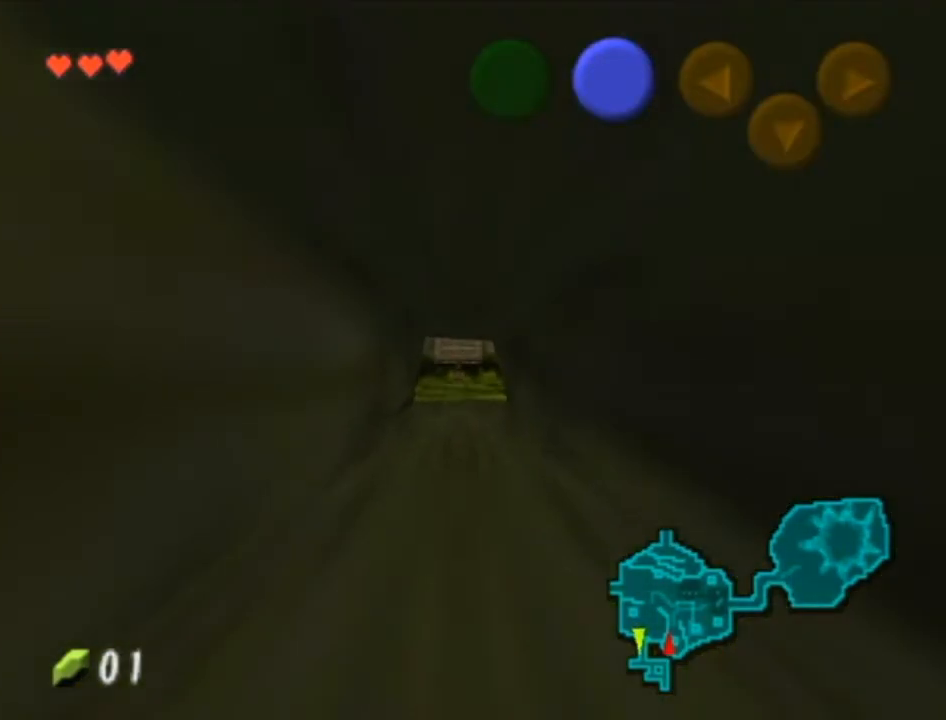
{"buttons": [], "left_stick": "up", "right_stick": "center", "events": []}
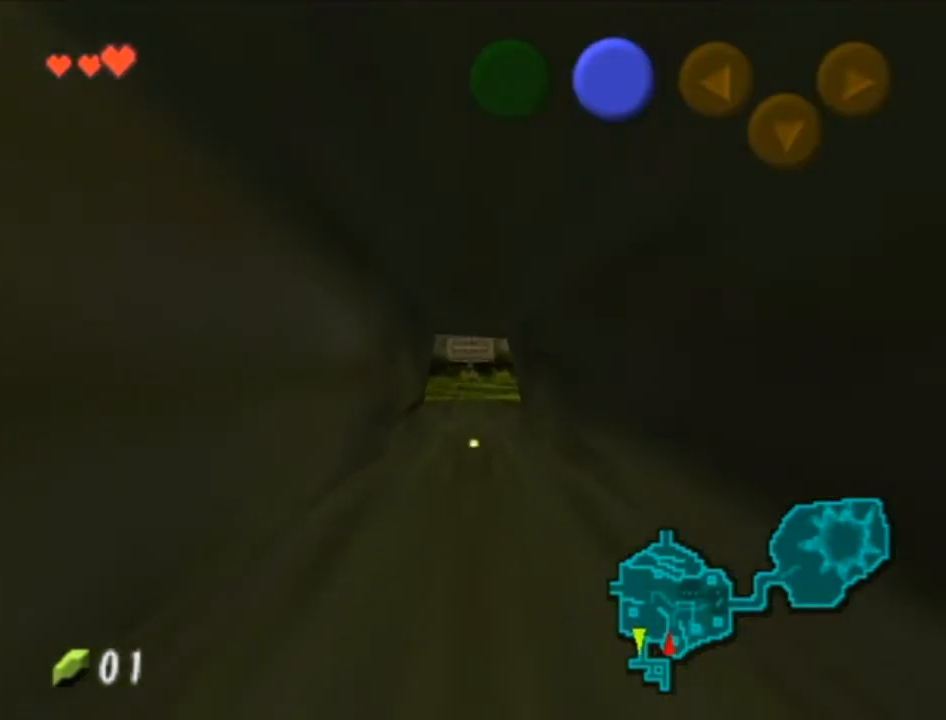
{"buttons": [], "left_stick": "up", "right_stick": "center", "events": []}
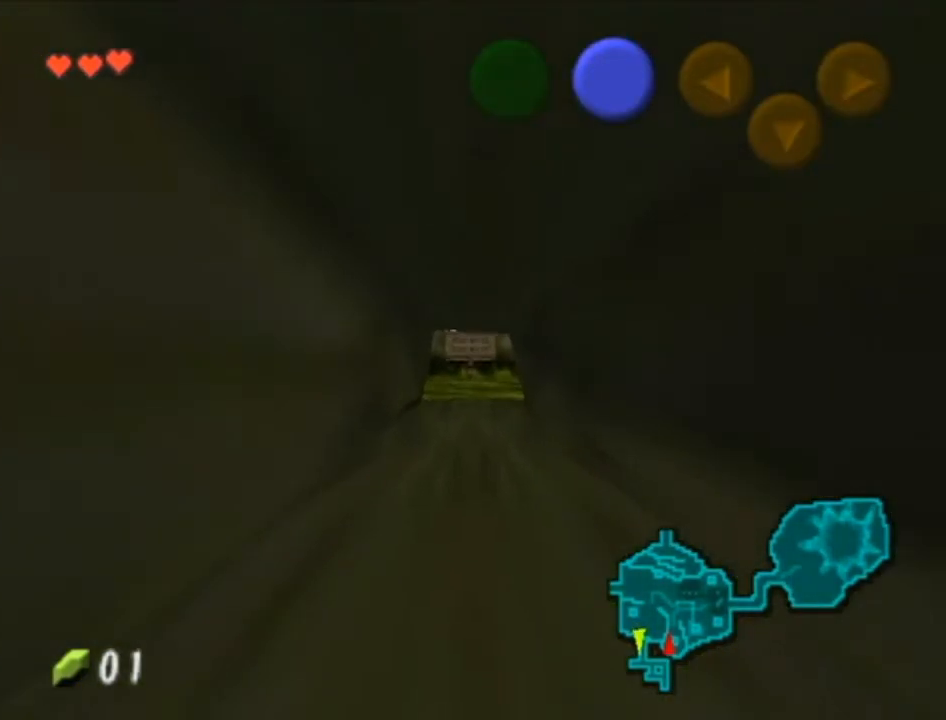
{"buttons": [], "left_stick": "up", "right_stick": "center", "events": []}
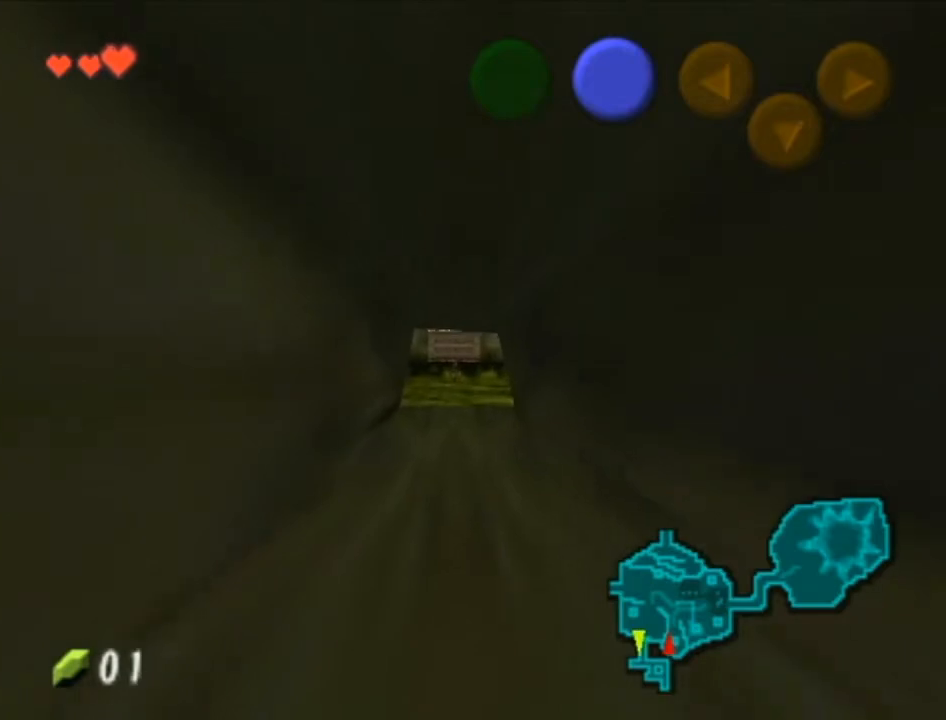
{"buttons": [], "left_stick": "up", "right_stick": "center", "events": []}
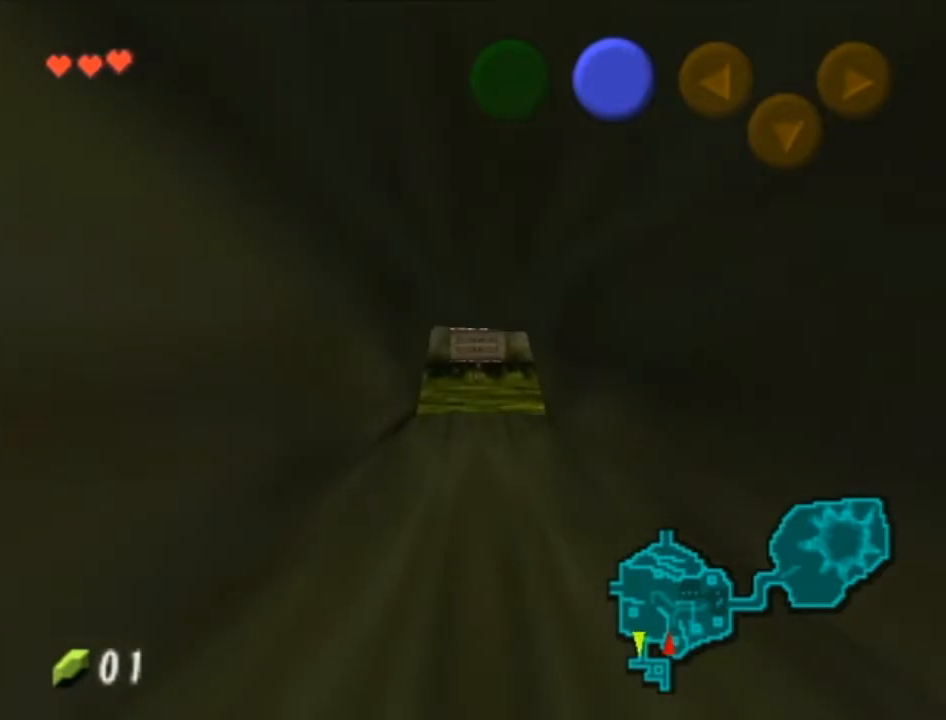
{"buttons": [], "left_stick": "up", "right_stick": "center", "events": []}